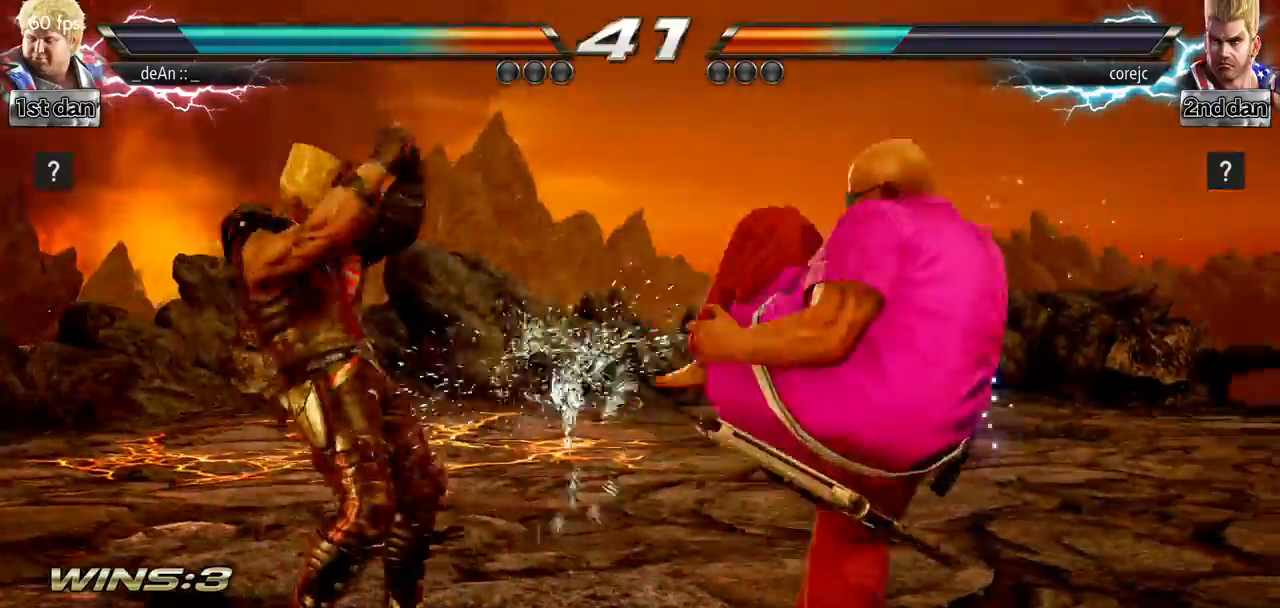
Gameplay with a controller (arcade stick); each line is a JSON object with the inputs held at the frame after it. "events" lists button and stick changes between this image and that frame as [ms after this image, input, new state], when the widget could be followed in between. Not read: L3 R3.
{"buttons": ["SQUARE", "TRIANGLE"], "left_stick": "center", "events": [[116, "left_stick", "down-right"], [383, "left_stick", "center"], [433, "TRIANGLE", "down"], [500, "SQUARE", "down"]]}
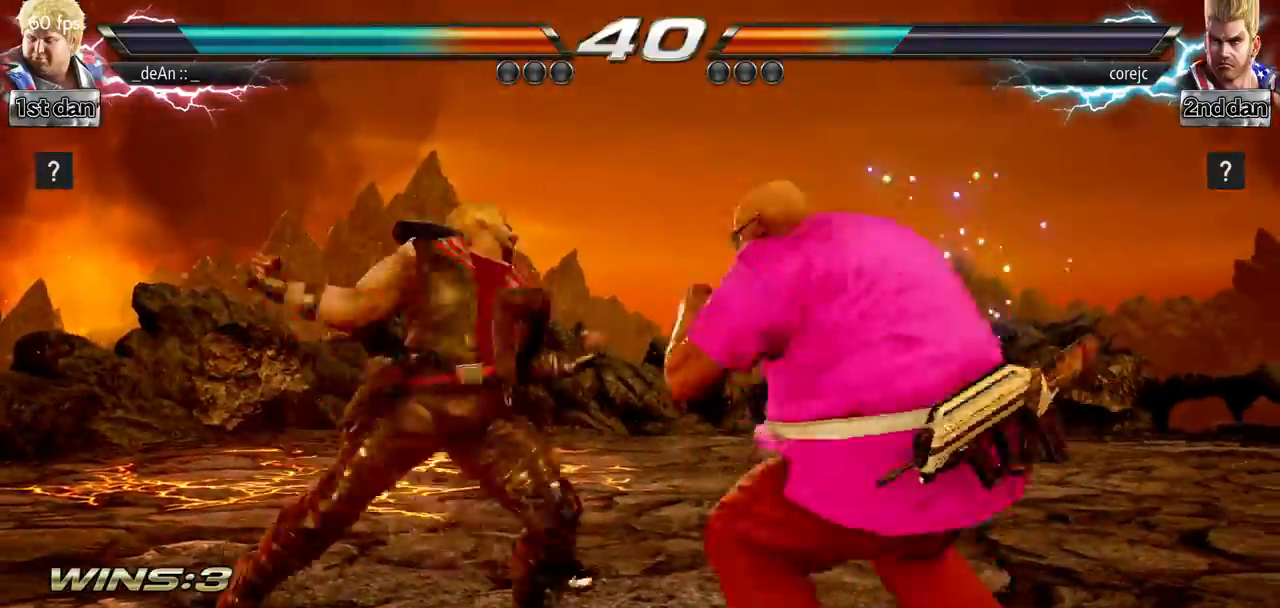
{"buttons": [], "left_stick": "right", "events": [[134, "TRIANGLE", "up"], [167, "SQUARE", "up"], [434, "left_stick", "right"]]}
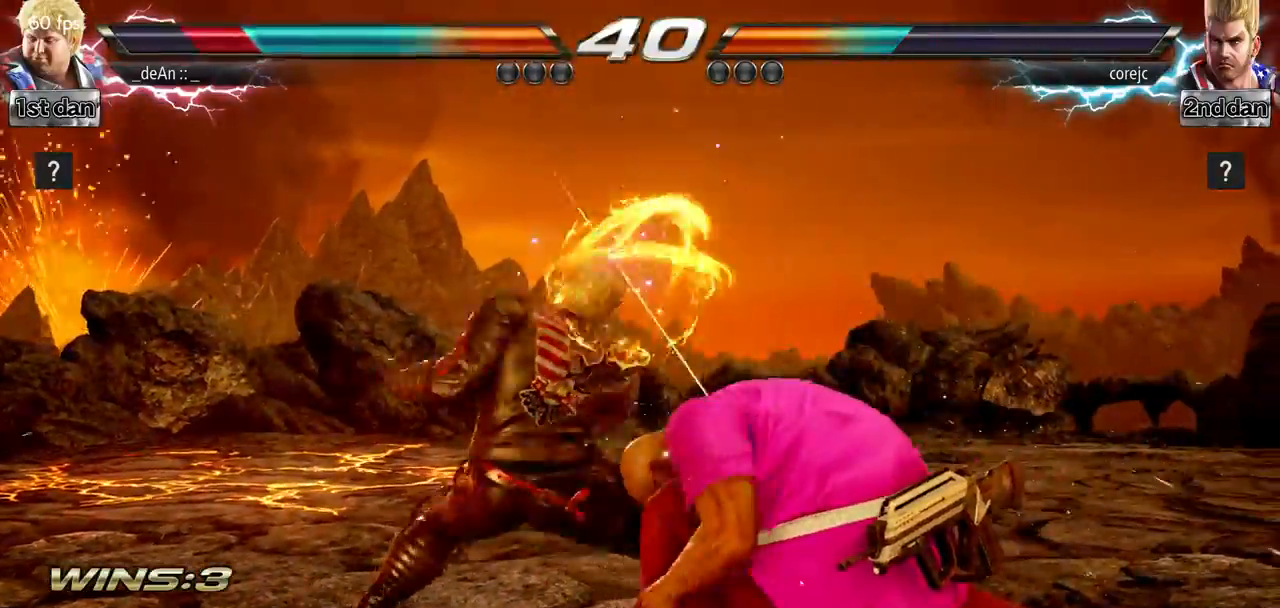
{"buttons": [], "left_stick": "right", "events": []}
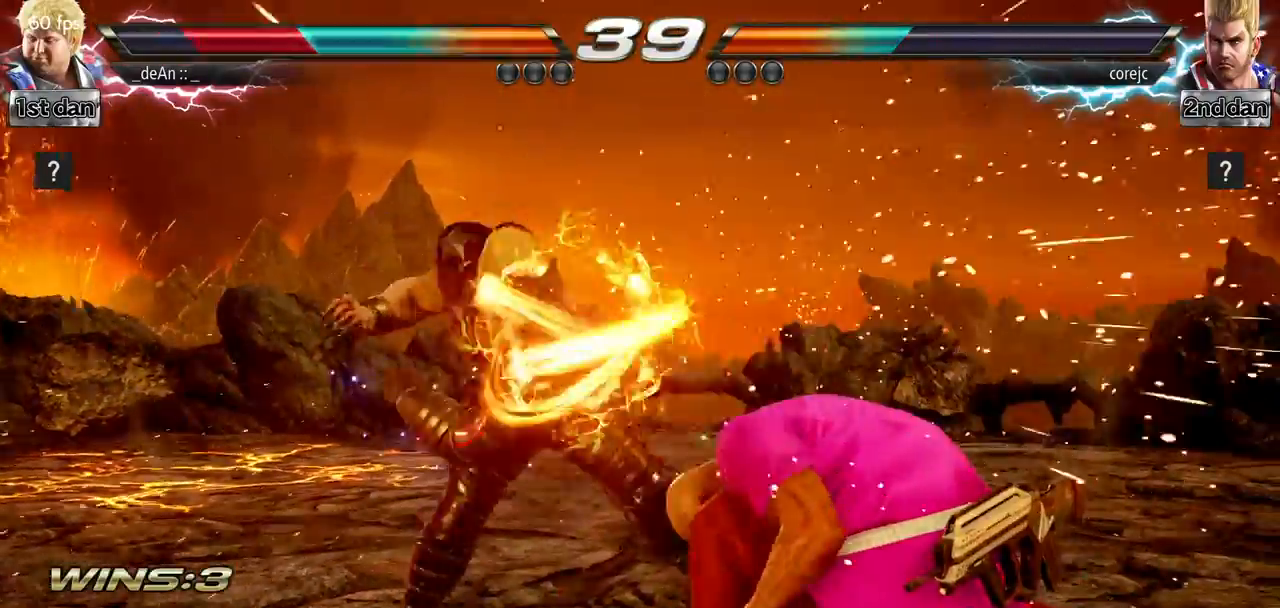
{"buttons": ["SQUARE", "TRIANGLE"], "left_stick": "center", "events": [[300, "SQUARE", "down"], [401, "left_stick", "center"], [417, "TRIANGLE", "down"]]}
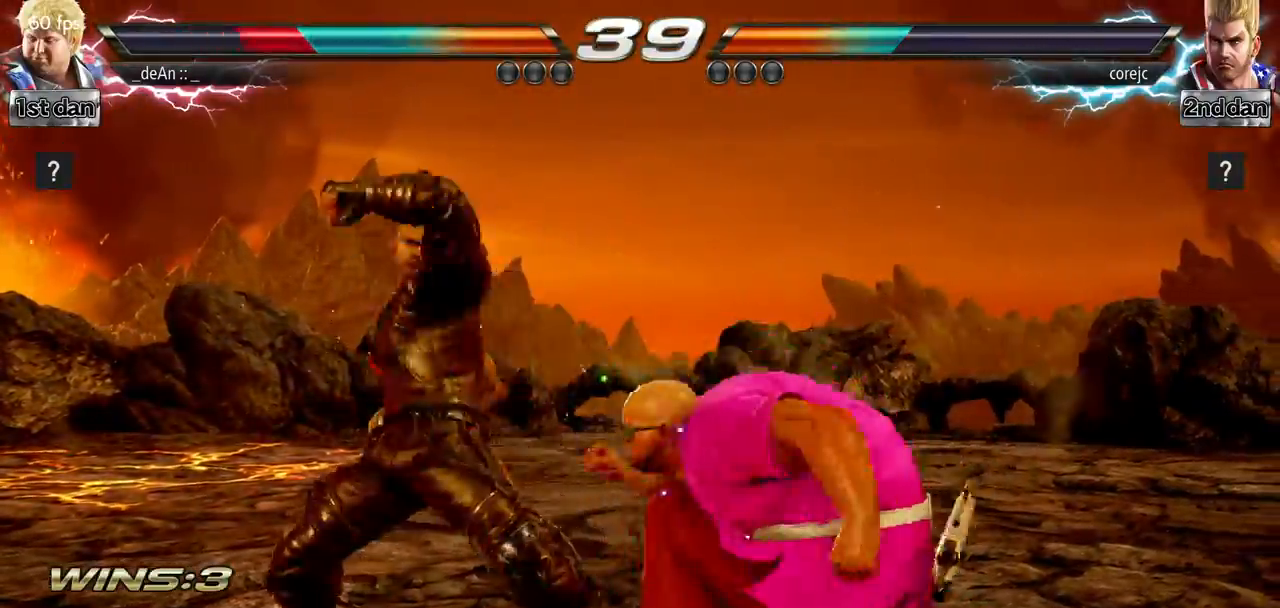
{"buttons": ["TRIANGLE"], "left_stick": "center", "events": [[50, "SQUARE", "up"], [66, "TRIANGLE", "up"], [100, "TRIANGLE", "down"], [350, "TRIANGLE", "up"], [400, "TRIANGLE", "down"]]}